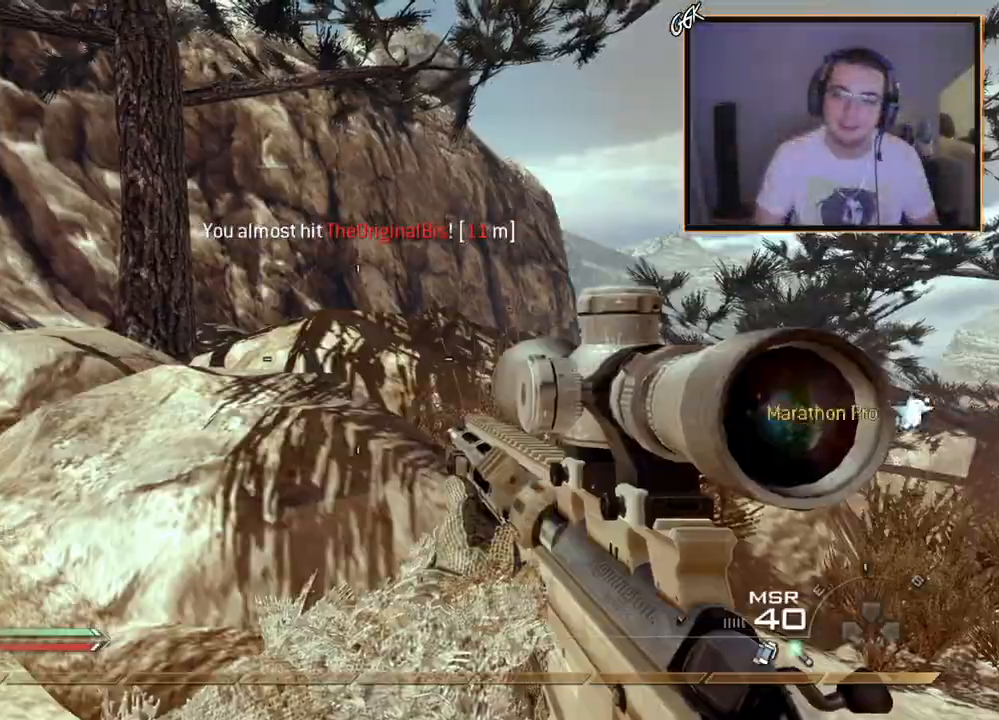
Gameplay with a controller (PlayStation layout); each line is a JSON object with the inputs held at the frame after it. "events" lists button and stick changes between this image and that frame as [ms after this image, input, new state], when the widget could be followed in between.
{"buttons": [], "left_stick": "up", "right_stick": "center", "events": [[33, "R1", "down"], [117, "R1", "up"], [317, "left_stick", "up-left"], [350, "right_stick", "down"], [400, "right_stick", "center"], [434, "left_stick", "up"]]}
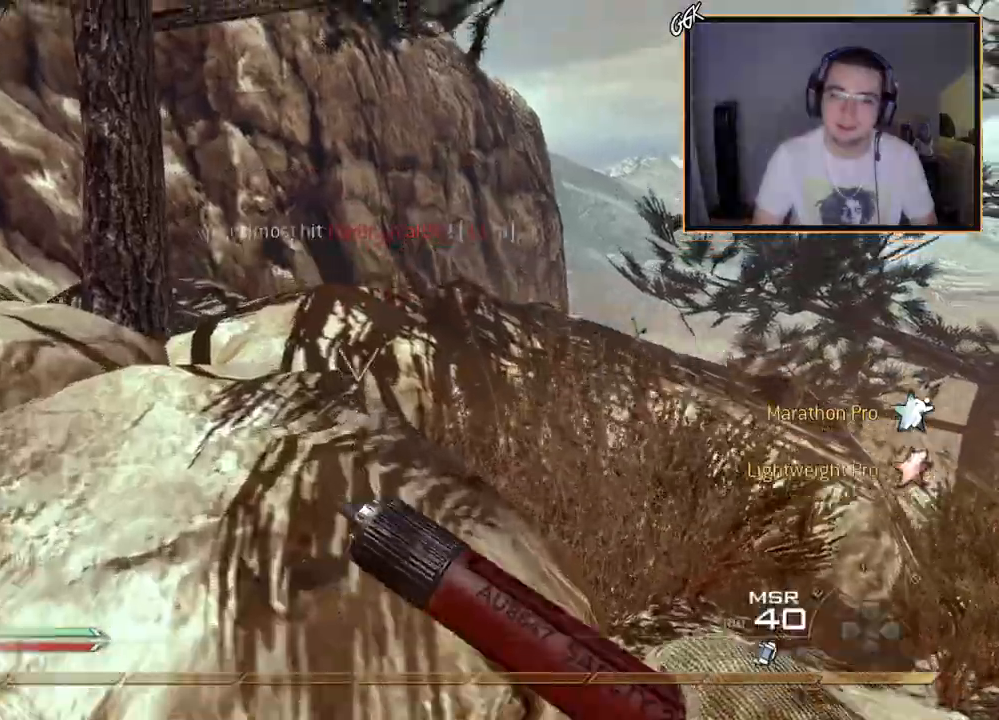
{"buttons": [], "left_stick": "up", "right_stick": "center", "events": [[100, "CROSS", "down"], [300, "right_stick", "right"], [433, "CROSS", "up"], [450, "right_stick", "center"]]}
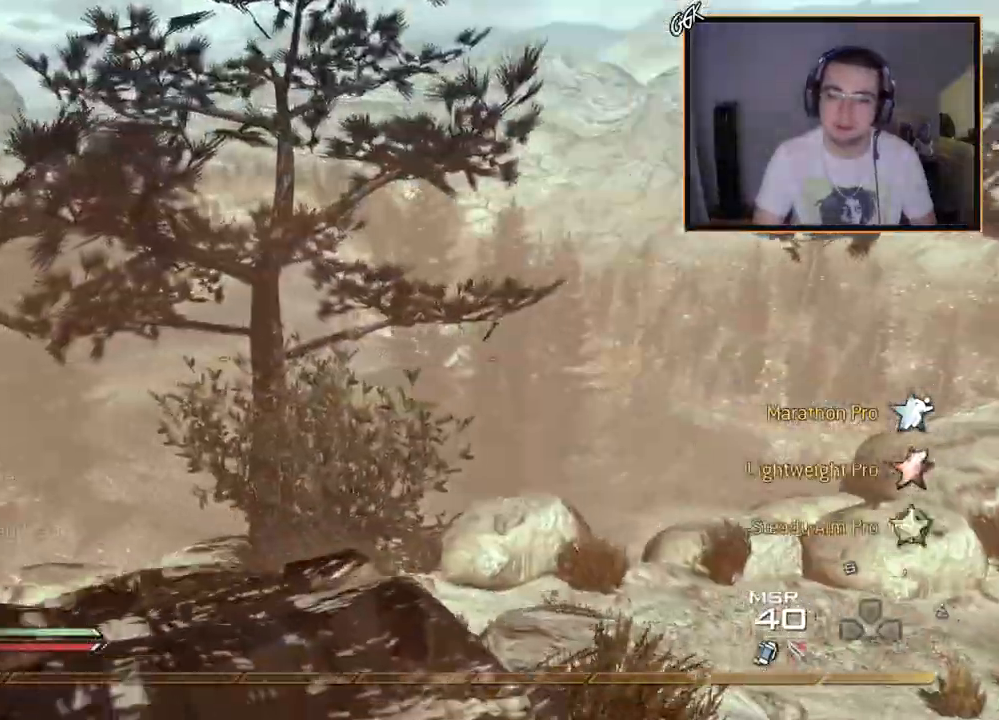
{"buttons": [], "left_stick": "center", "right_stick": "center", "events": [[50, "left_stick", "center"], [67, "TRIANGLE", "down"], [133, "TRIANGLE", "up"], [150, "left_stick", "up-left"], [234, "right_stick", "right"], [317, "left_stick", "center"], [450, "right_stick", "center"]]}
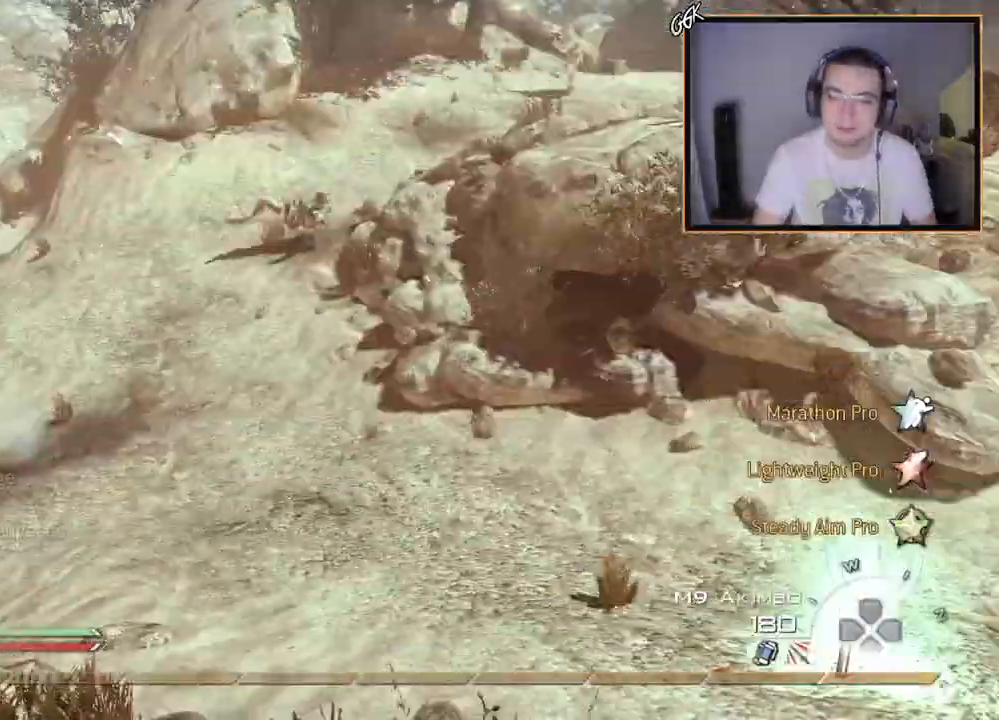
{"buttons": [], "left_stick": "center", "right_stick": "center", "events": [[100, "left_stick", "left"], [150, "right_stick", "up-left"], [200, "right_stick", "center"], [233, "left_stick", "center"], [400, "right_stick", "up-right"], [467, "right_stick", "center"]]}
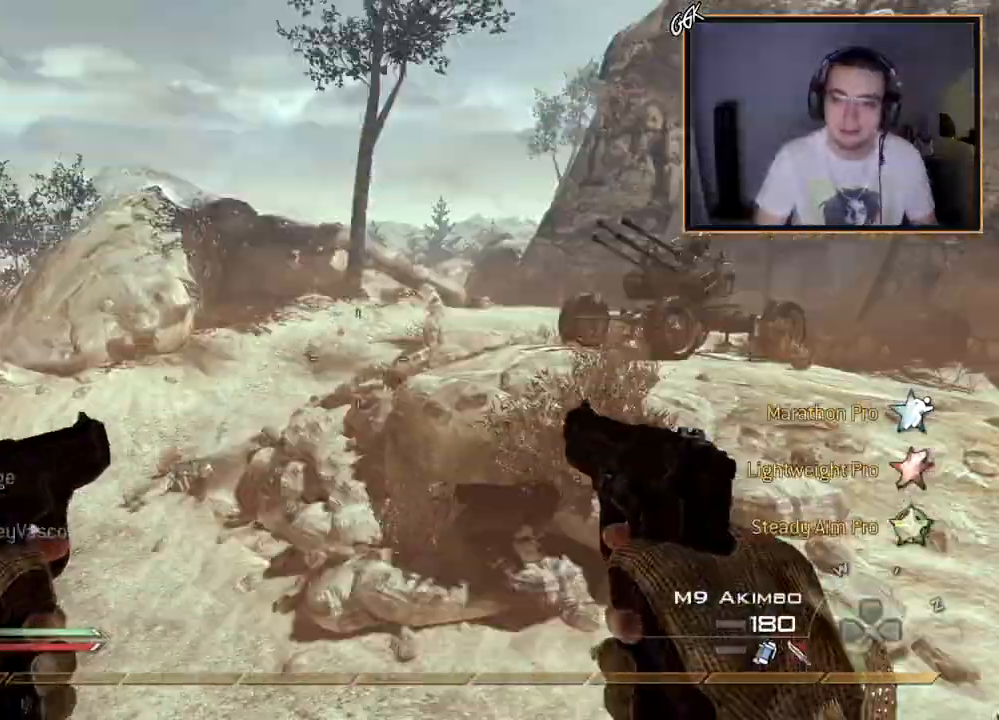
{"buttons": [], "left_stick": "center", "right_stick": "center", "events": [[50, "L2", "down"], [184, "L2", "up"], [184, "right_stick", "left"], [367, "right_stick", "center"]]}
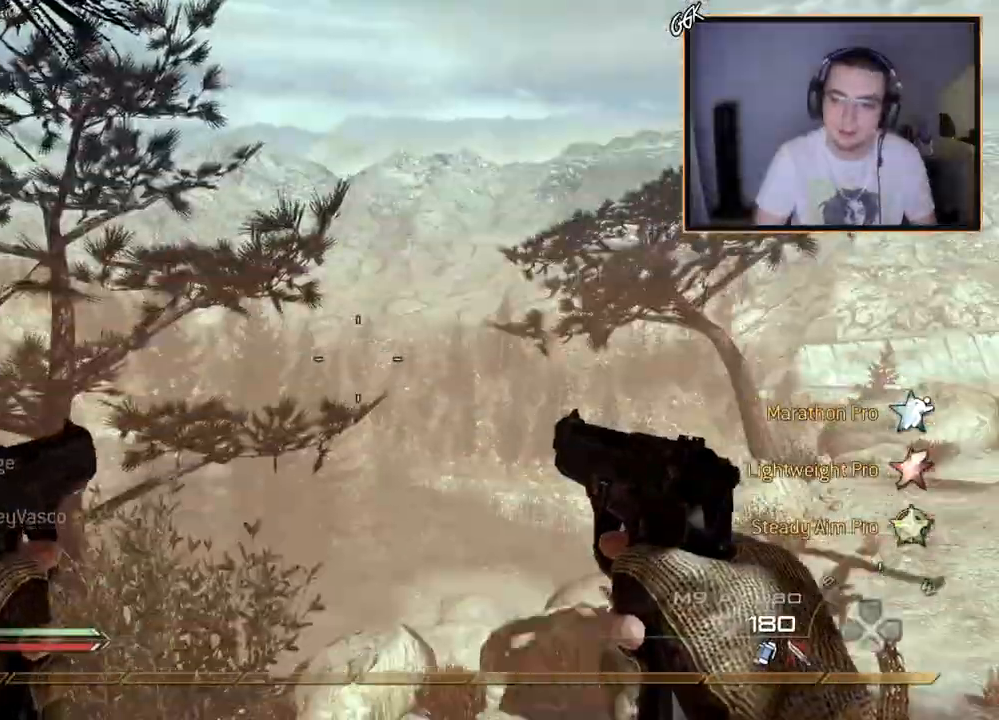
{"buttons": [], "left_stick": "center", "right_stick": "center", "events": [[50, "right_stick", "left"], [133, "right_stick", "center"], [333, "right_stick", "left"], [400, "right_stick", "center"]]}
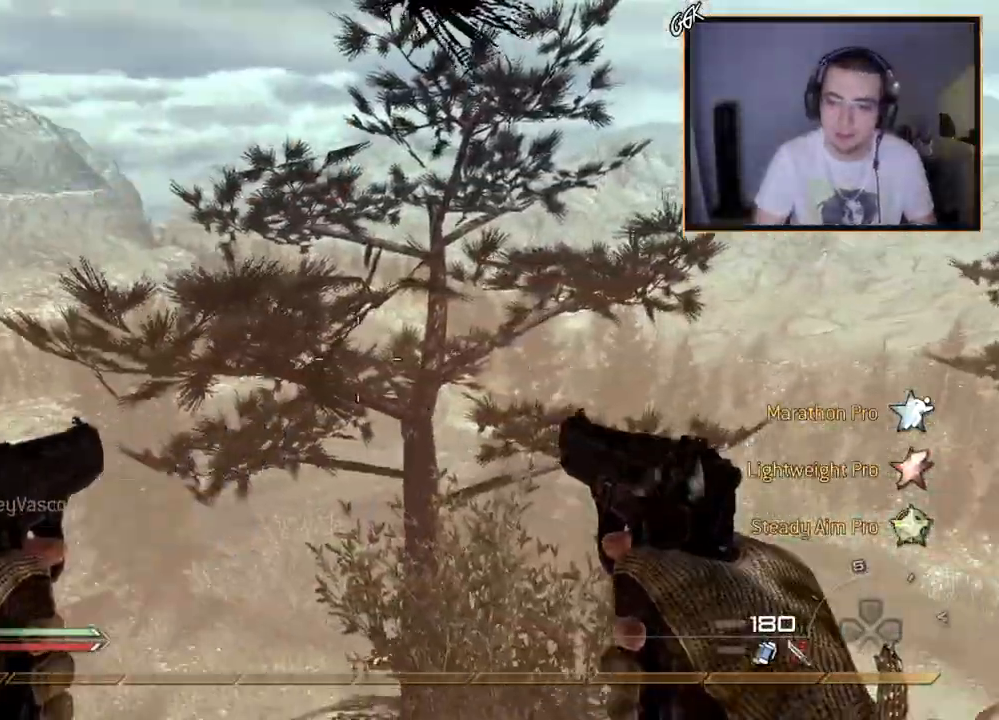
{"buttons": [], "left_stick": "up", "right_stick": "center", "events": [[184, "left_stick", "up"], [234, "L3", "down"], [384, "CROSS", "down"], [434, "L3", "up"], [501, "CROSS", "up"]]}
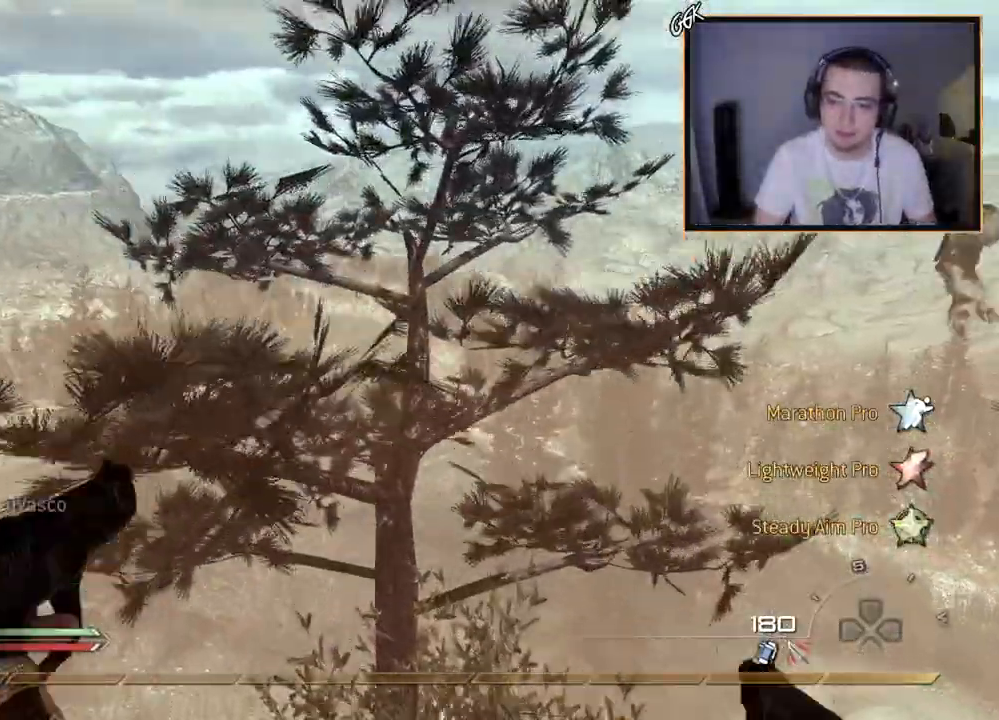
{"buttons": [], "left_stick": "up-left", "right_stick": "center", "events": [[216, "left_stick", "up-left"], [233, "SQUARE", "down"], [250, "L3", "down"], [333, "SQUARE", "up"], [433, "TRIANGLE", "down"], [450, "L3", "up"], [500, "TRIANGLE", "up"]]}
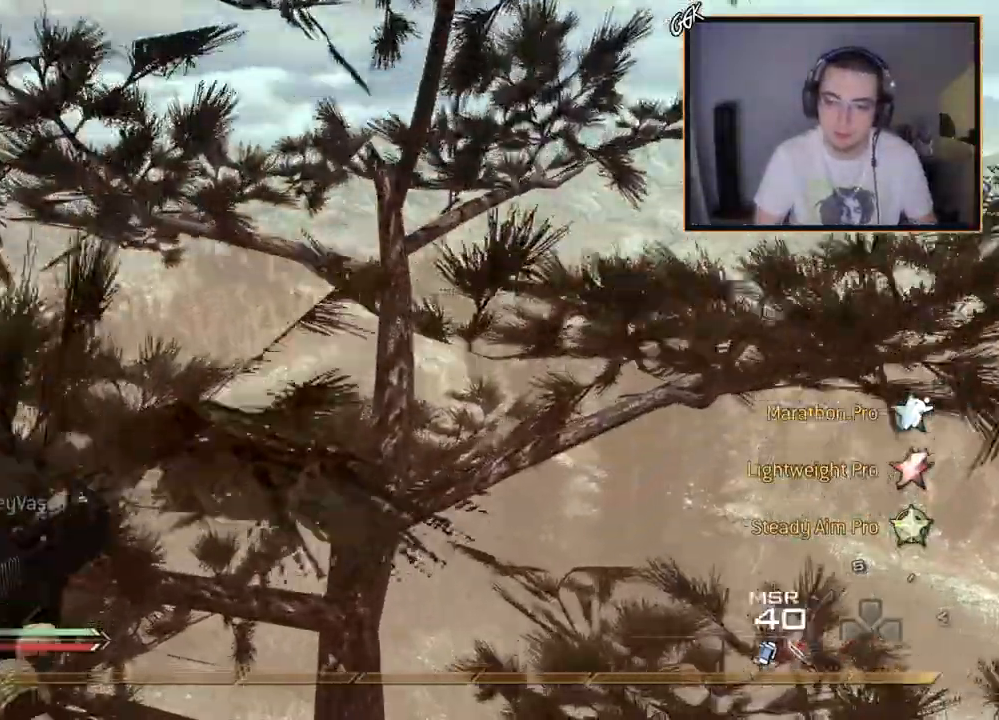
{"buttons": ["TRIANGLE"], "left_stick": "up-left", "right_stick": "right", "events": [[50, "left_stick", "center"], [67, "TRIANGLE", "down"], [217, "SQUARE", "down"], [217, "TRIANGLE", "up"], [267, "left_stick", "up-left"], [300, "L3", "down"], [334, "SQUARE", "up"], [434, "TRIANGLE", "down"], [467, "right_stick", "right"], [484, "L3", "up"]]}
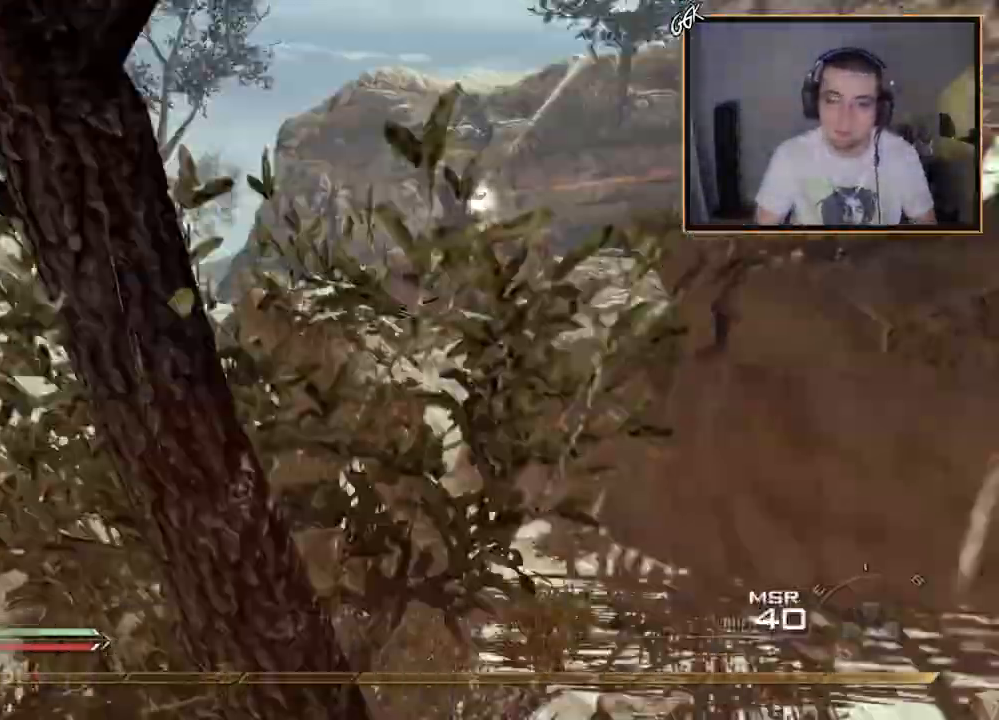
{"buttons": ["CROSS"], "left_stick": "center", "right_stick": "center", "events": [[33, "left_stick", "center"], [50, "CROSS", "down"], [50, "TRIANGLE", "up"], [383, "right_stick", "center"]]}
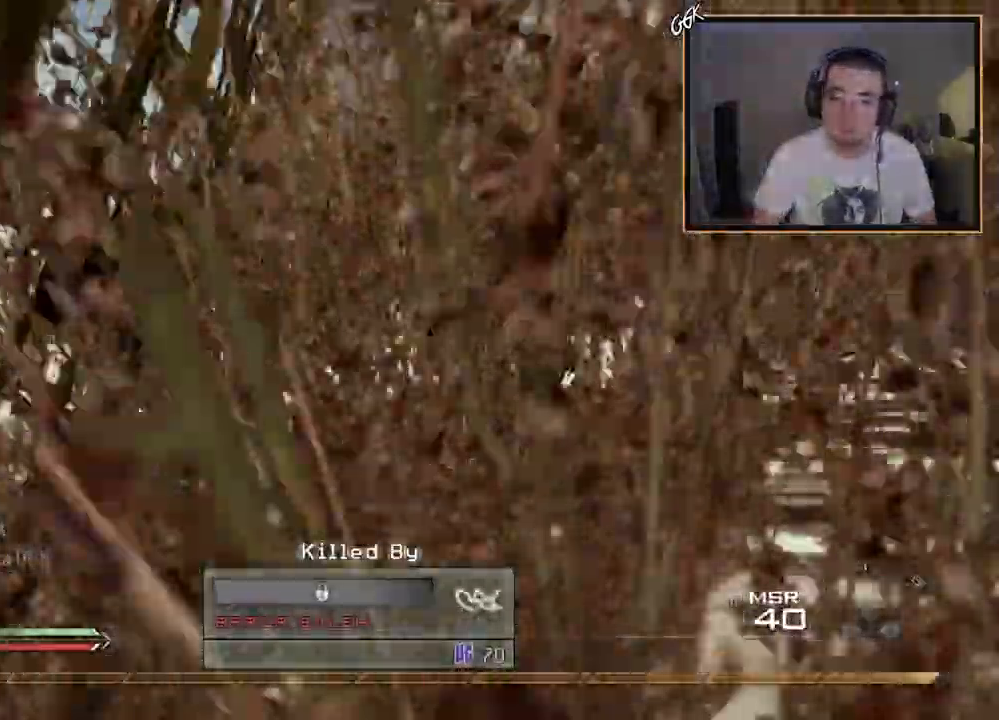
{"buttons": [], "left_stick": "center", "right_stick": "center", "events": [[317, "CROSS", "up"]]}
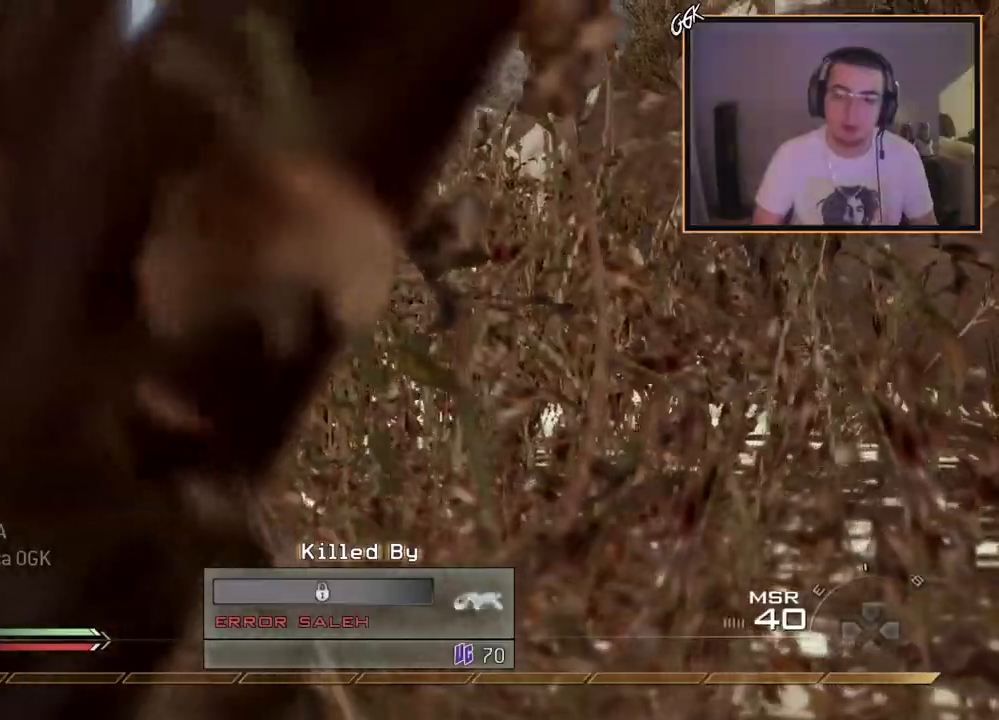
{"buttons": [], "left_stick": "center", "right_stick": "center", "events": [[417, "SQUARE", "down"], [500, "SQUARE", "up"]]}
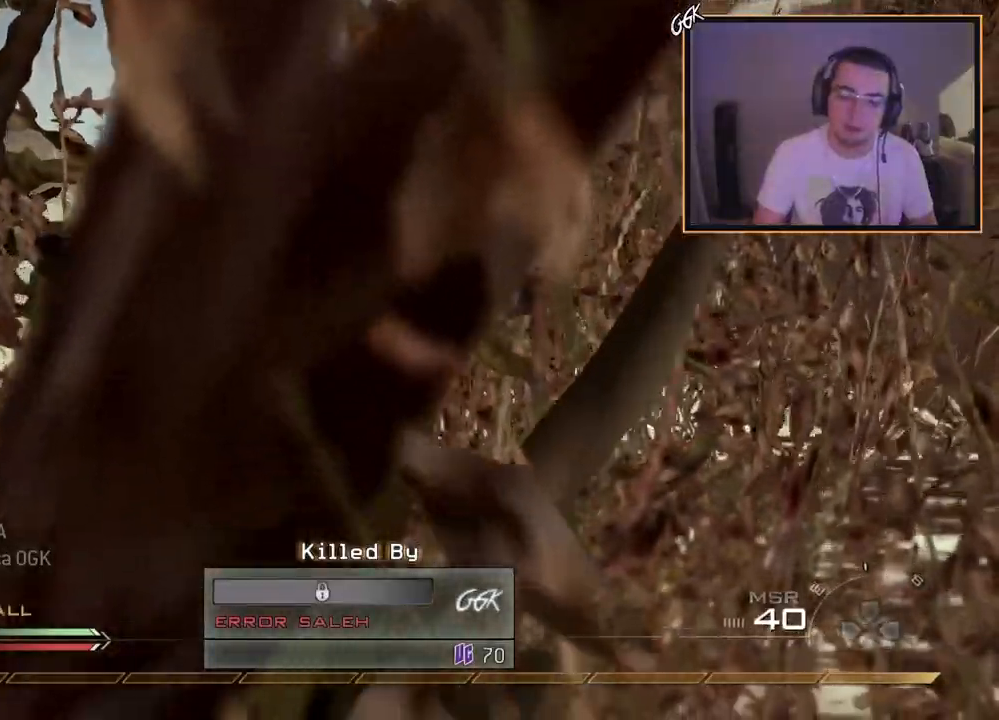
{"buttons": [], "left_stick": "center", "right_stick": "center", "events": [[83, "SQUARE", "down"], [150, "SQUARE", "up"], [234, "SQUARE", "down"], [300, "SQUARE", "up"], [384, "R1", "down"], [484, "R1", "up"]]}
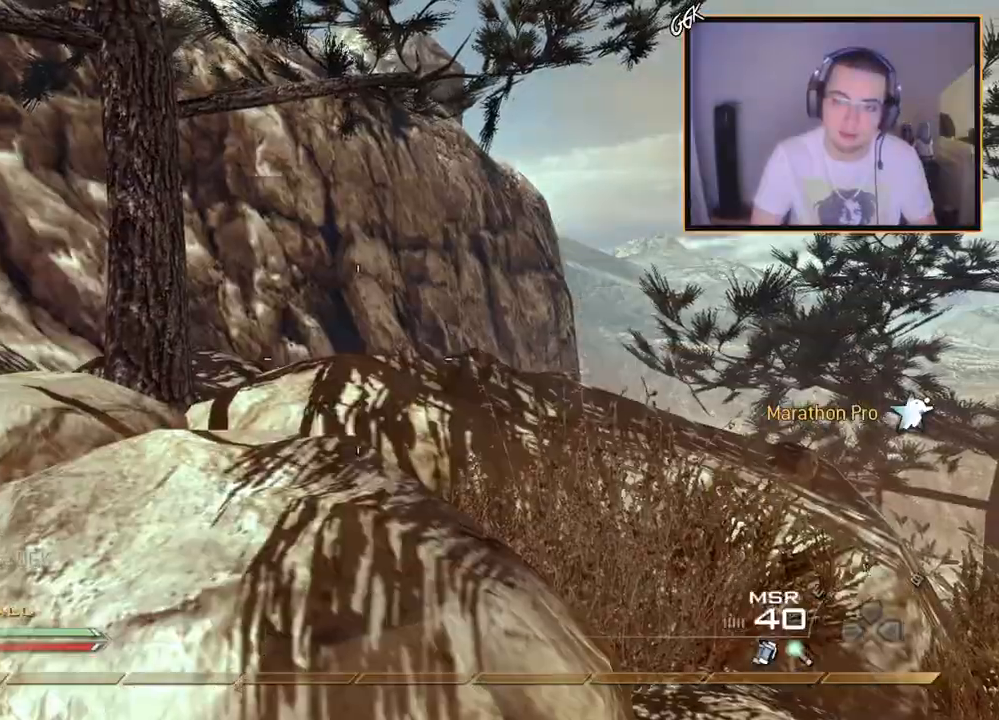
{"buttons": ["CROSS"], "left_stick": "up", "right_stick": "center", "events": [[16, "left_stick", "left"], [200, "right_stick", "right"], [300, "right_stick", "center"], [317, "left_stick", "up"], [433, "CROSS", "down"]]}
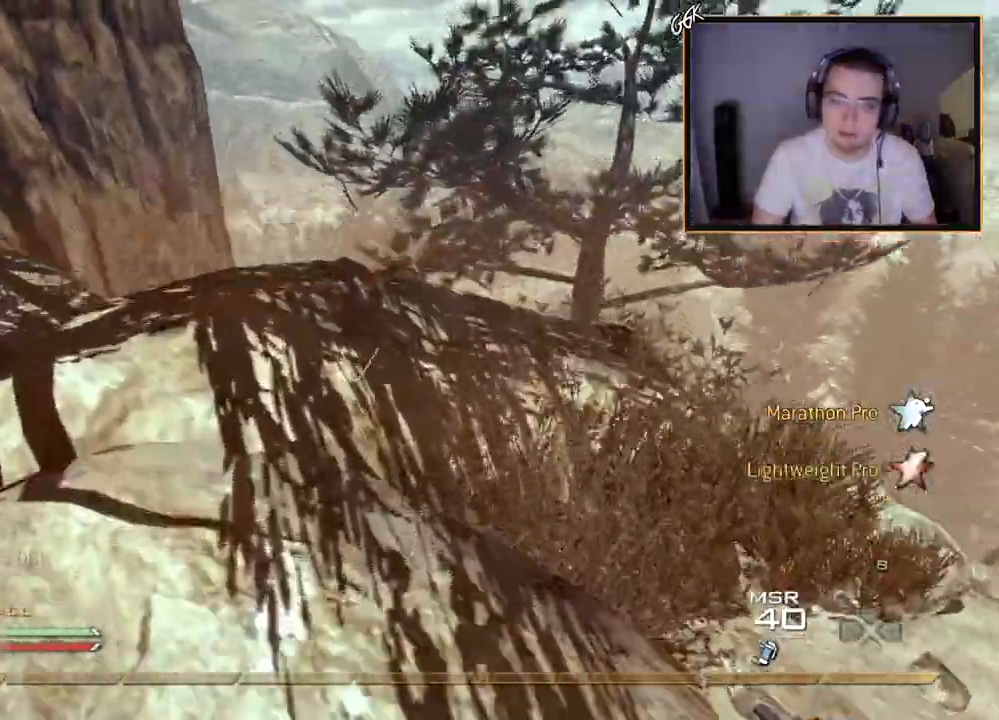
{"buttons": ["TRIANGLE"], "left_stick": "up", "right_stick": "center", "events": [[167, "right_stick", "right"], [284, "right_stick", "center"], [400, "CROSS", "up"], [434, "TRIANGLE", "down"]]}
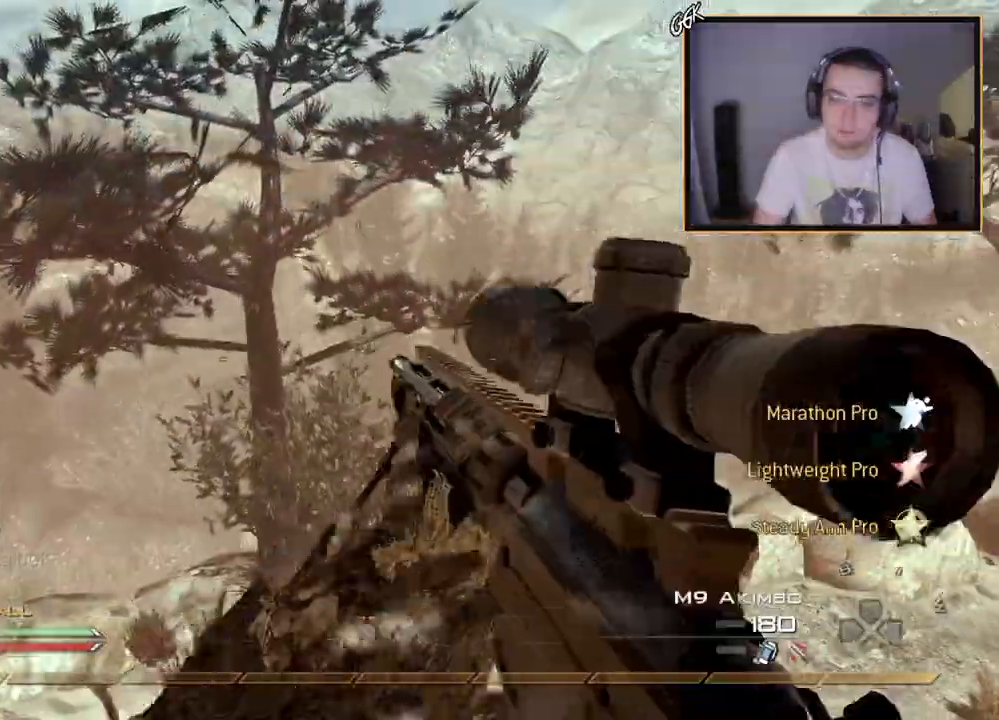
{"buttons": [], "left_stick": "down", "right_stick": "up", "events": [[16, "TRIANGLE", "up"], [100, "left_stick", "center"], [133, "right_stick", "left"], [233, "right_stick", "center"], [483, "right_stick", "up"], [500, "left_stick", "down"]]}
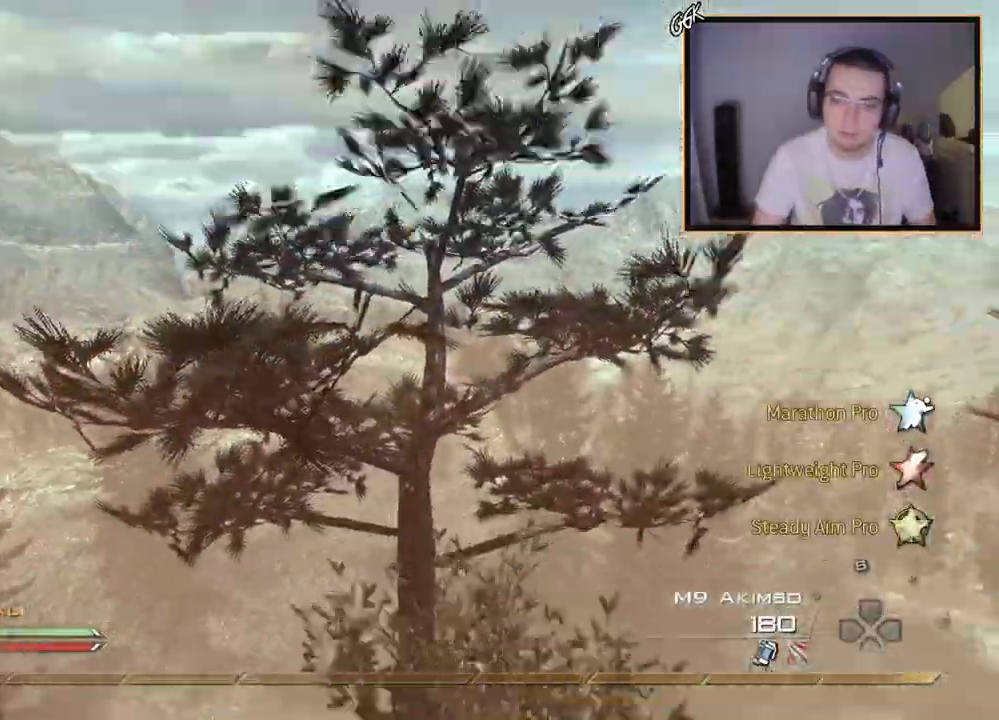
{"buttons": ["L3"], "left_stick": "up", "right_stick": "center", "events": [[33, "right_stick", "center"], [117, "left_stick", "center"], [234, "L2", "down"], [367, "L2", "up"], [367, "left_stick", "up"], [417, "L3", "down"]]}
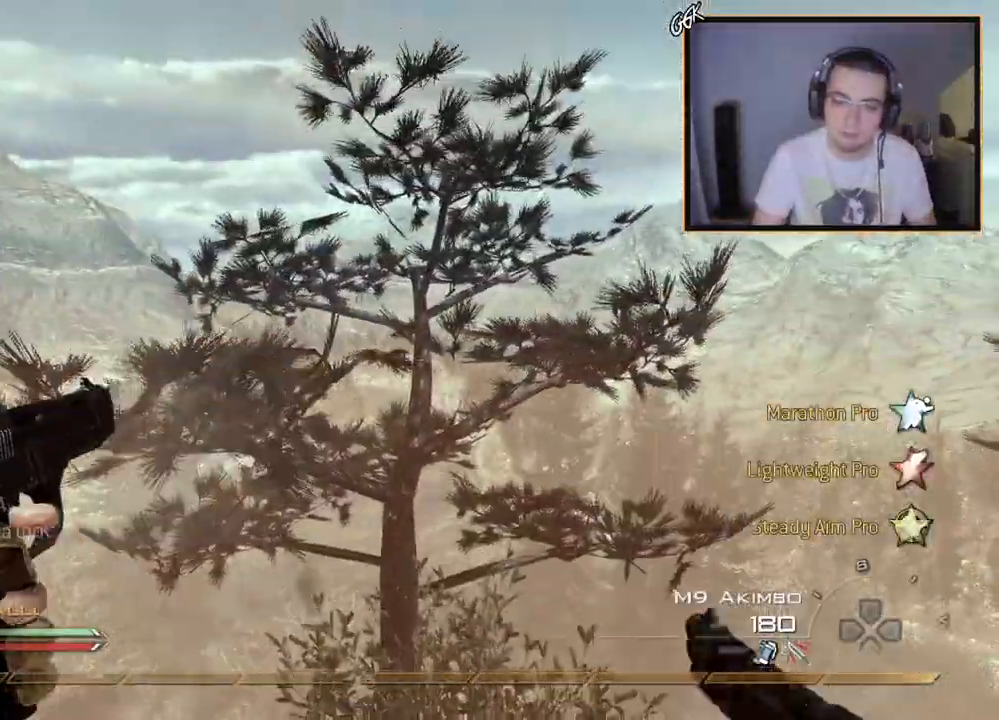
{"buttons": ["CROSS", "SQUARE", "L3"], "left_stick": "up-right", "right_stick": "center", "events": [[150, "CROSS", "down"], [183, "L3", "up"], [333, "left_stick", "up-right"], [400, "SQUARE", "down"], [433, "L3", "down"]]}
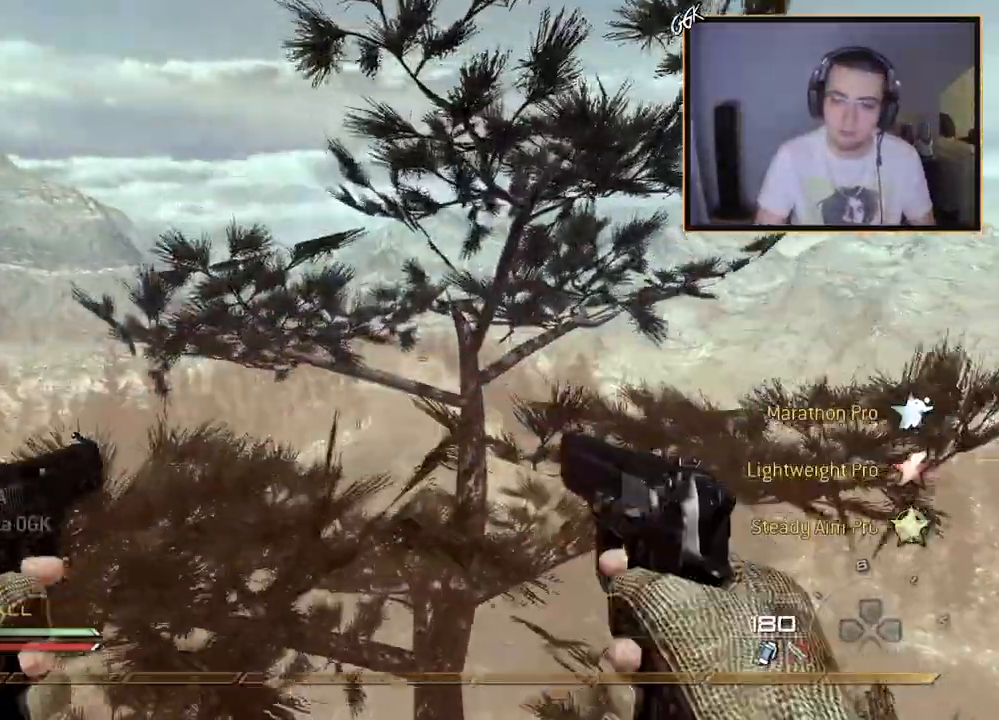
{"buttons": ["CROSS", "L3"], "left_stick": "up-right", "right_stick": "center", "events": [[50, "SQUARE", "up"], [117, "TRIANGLE", "down"], [134, "L3", "up"], [217, "left_stick", "center"], [351, "TRIANGLE", "up"], [417, "SQUARE", "down"], [417, "left_stick", "up-right"], [484, "L3", "down"], [501, "SQUARE", "up"]]}
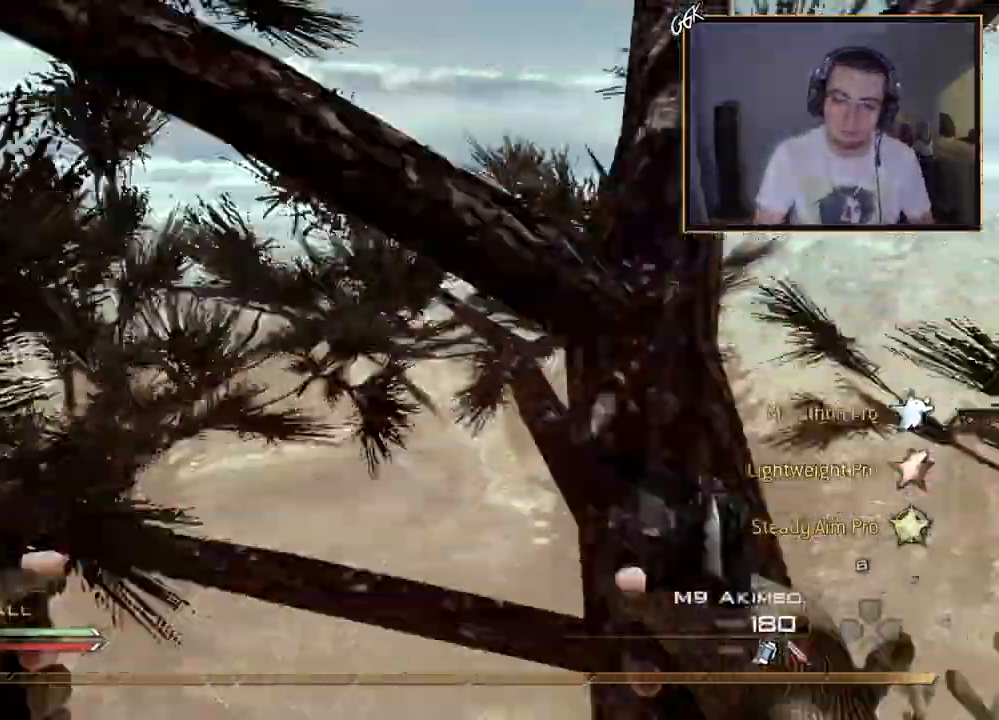
{"buttons": ["CROSS"], "left_stick": "center", "right_stick": "right", "events": [[83, "TRIANGLE", "down"], [117, "right_stick", "right"], [167, "L3", "up"], [200, "TRIANGLE", "up"], [233, "left_stick", "center"]]}
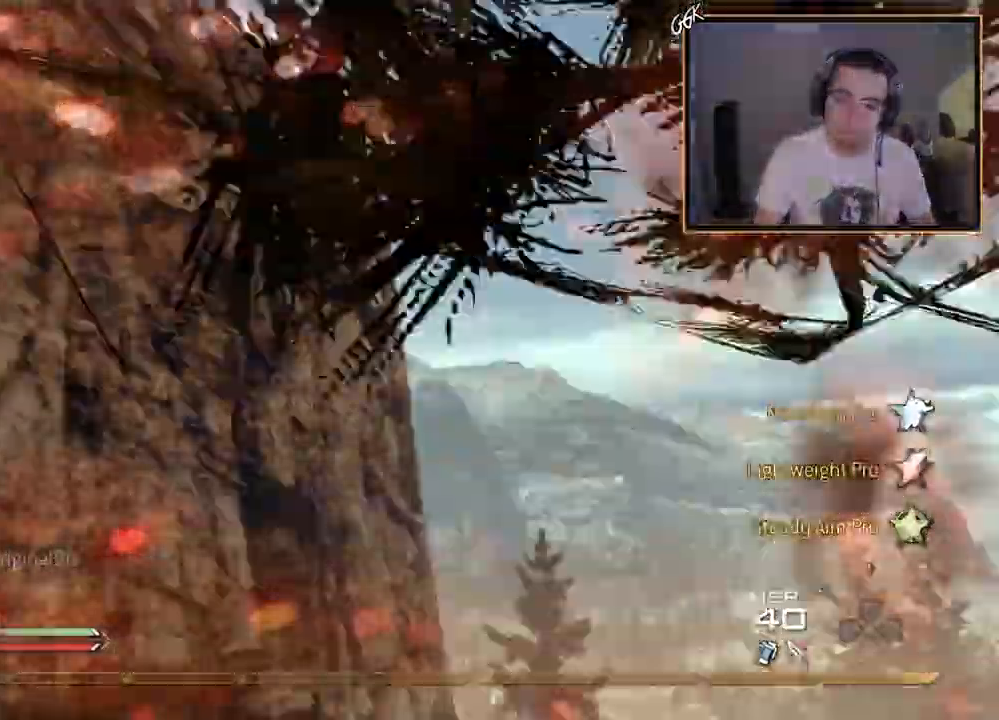
{"buttons": ["SQUARE", "R2"], "left_stick": "up", "right_stick": "right", "events": [[84, "left_stick", "up-left"], [284, "TRIANGLE", "down"], [334, "CROSS", "up"], [351, "TRIANGLE", "up"], [434, "TRIANGLE", "down"], [451, "R2", "down"], [467, "TRIANGLE", "up"], [501, "SQUARE", "down"], [501, "left_stick", "up"]]}
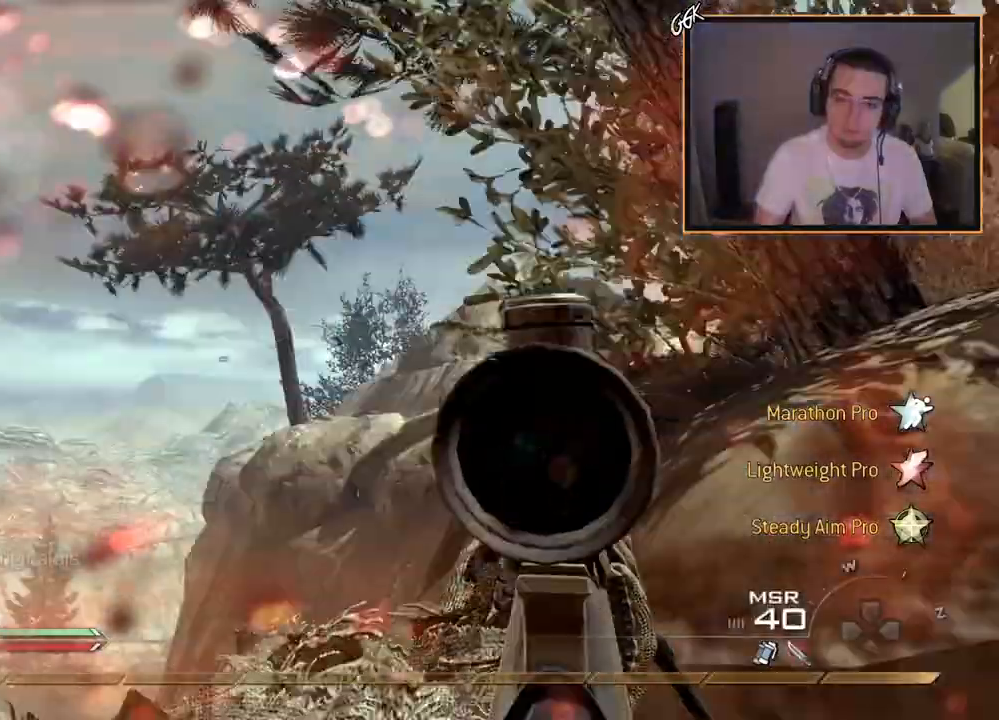
{"buttons": [], "left_stick": "up", "right_stick": "center", "events": [[83, "SQUARE", "up"], [100, "right_stick", "center"], [167, "R2", "up"]]}
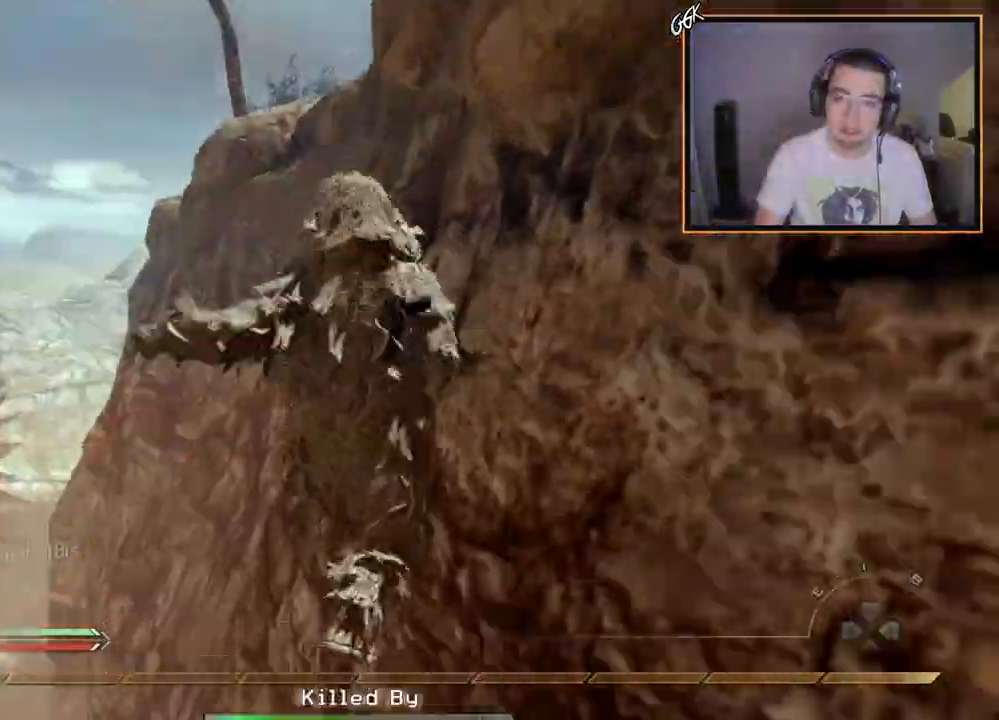
{"buttons": [], "left_stick": "center", "right_stick": "center", "events": [[50, "left_stick", "center"]]}